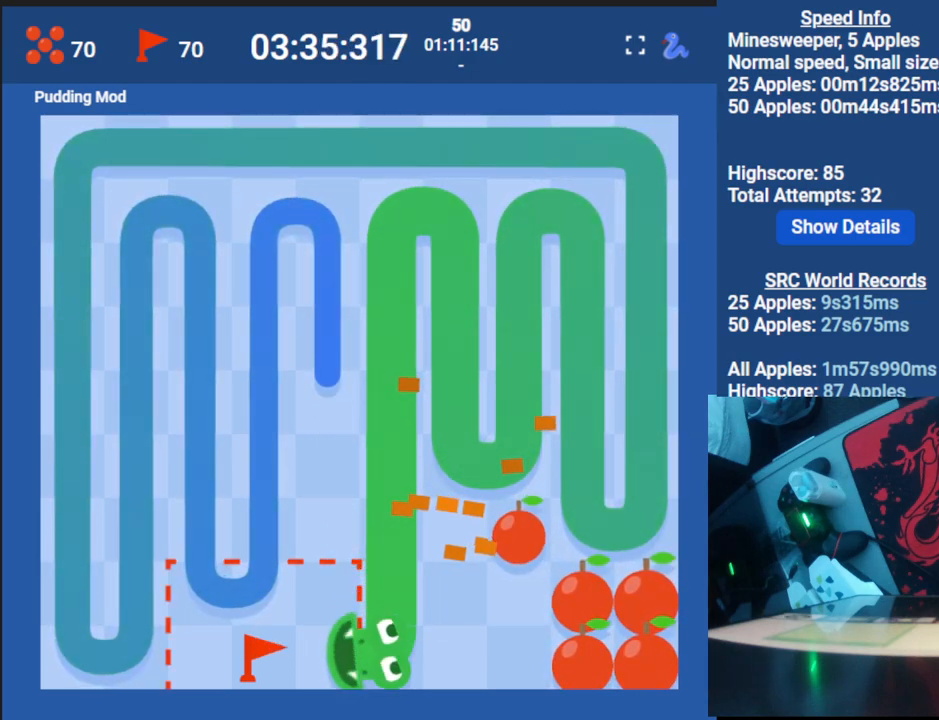
Gameplay with keyboard; each line is a JSON object with the keys held at the frame after it. "events" lists presses ("down") and releases ("up") of "down", "left", "right" and "up" between this image and that frame as [ms after this image, input, new state], when the widget could be followed in between. No other keys are recorded. Mouse input is not recorded.
{"keys": ["up"], "events": [[33, "left", "up"]]}
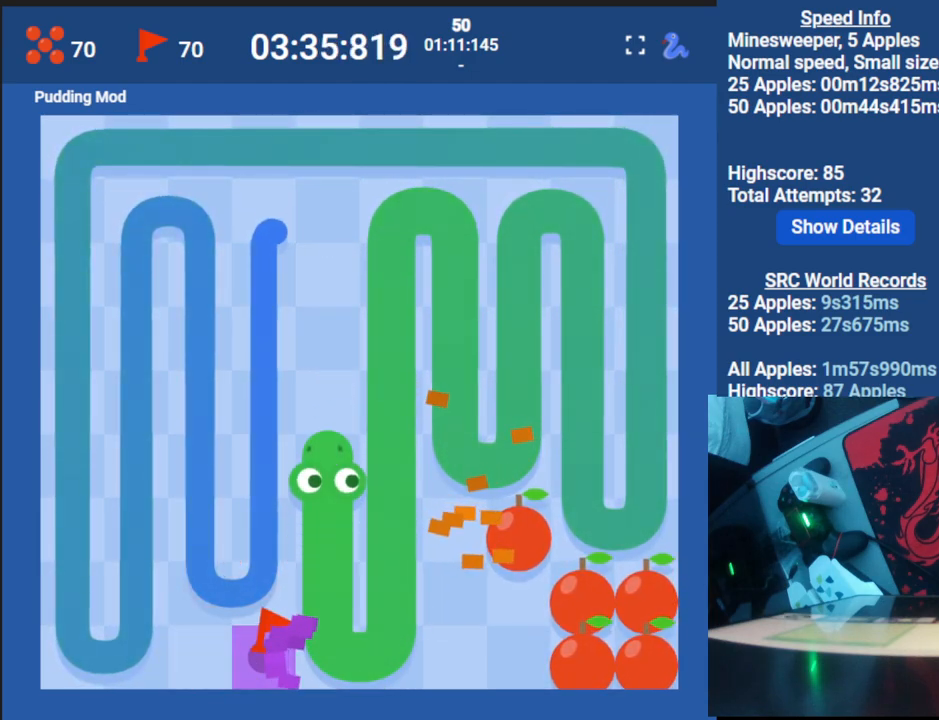
{"keys": [], "events": [[217, "up", "up"]]}
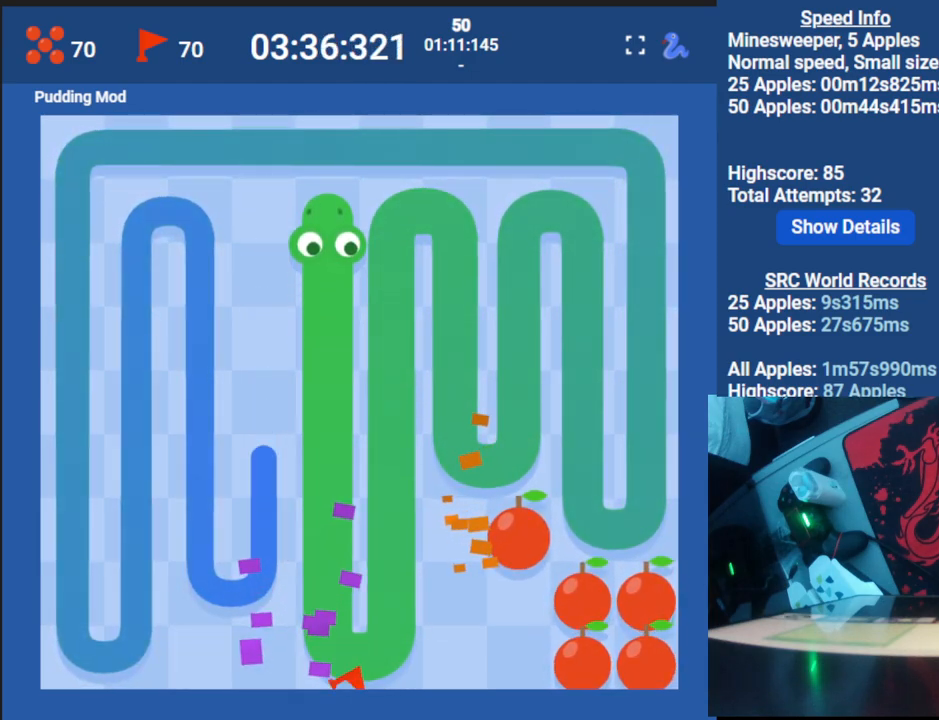
{"keys": ["down"], "events": [[33, "left", "down"], [117, "down", "down"], [150, "left", "up"]]}
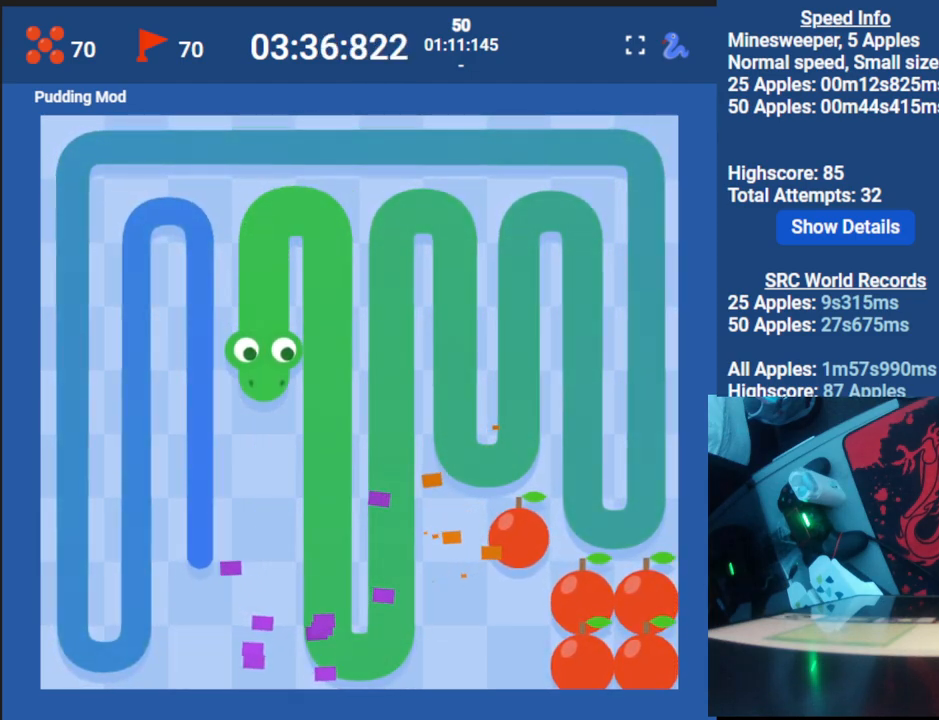
{"keys": [], "events": [[217, "down", "up"]]}
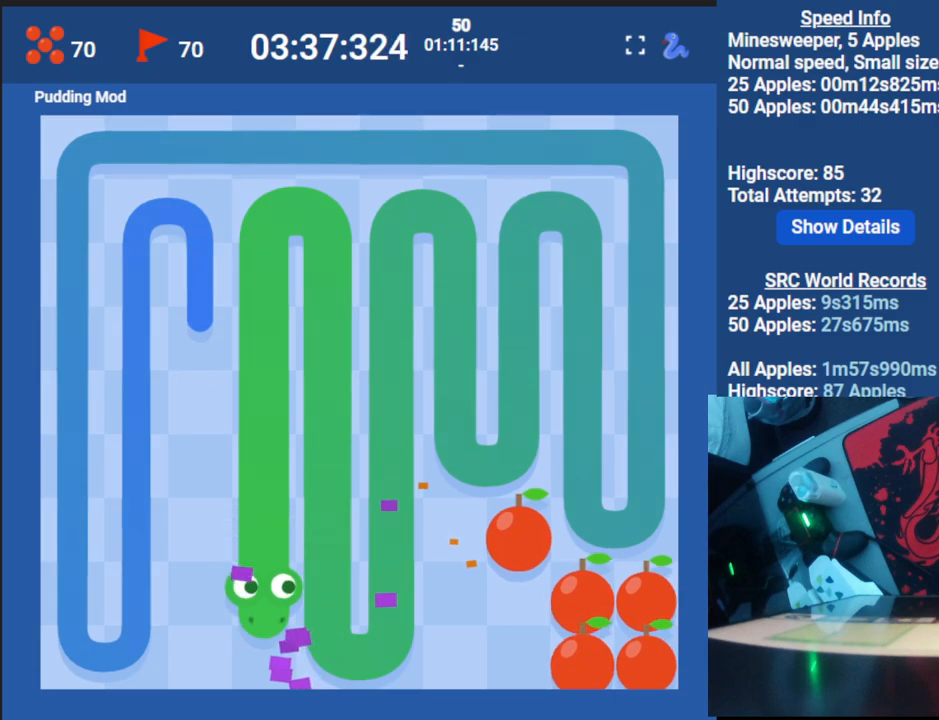
{"keys": ["up"], "events": [[67, "left", "down"], [150, "up", "down"], [200, "left", "up"]]}
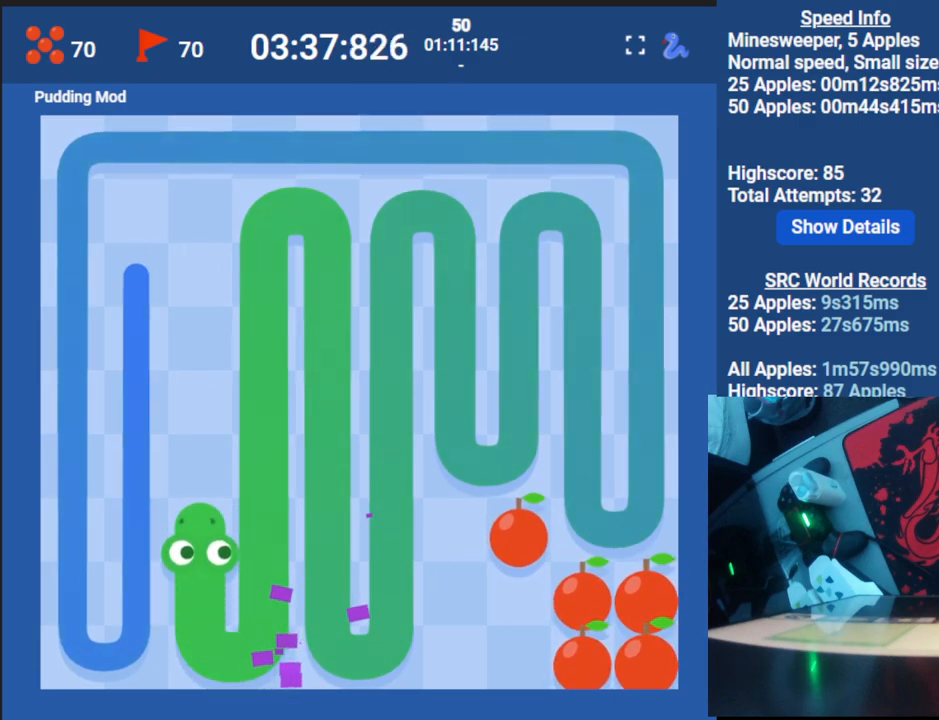
{"keys": [], "events": [[433, "up", "up"]]}
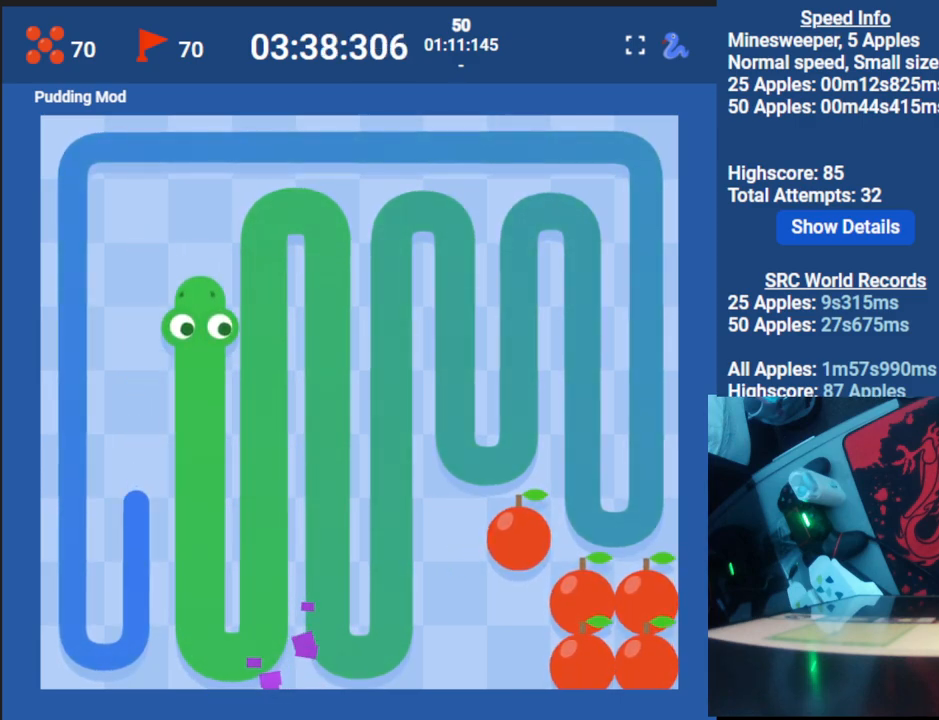
{"keys": [], "events": [[200, "left", "down"], [300, "down", "down"], [350, "left", "up"], [500, "down", "up"]]}
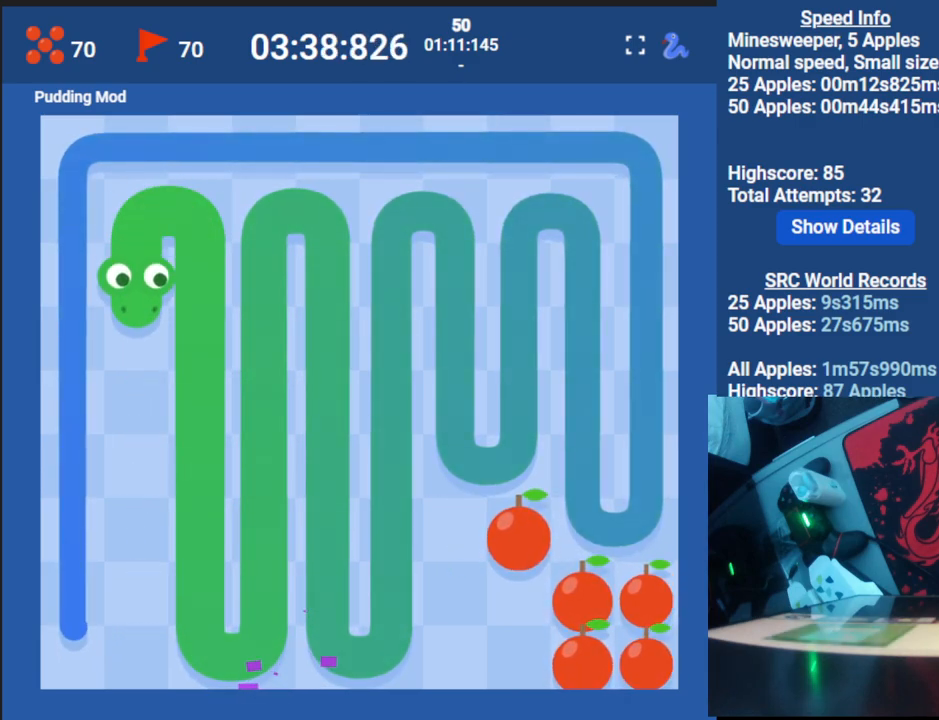
{"keys": ["left", "up"], "events": [[417, "left", "down"], [483, "up", "down"]]}
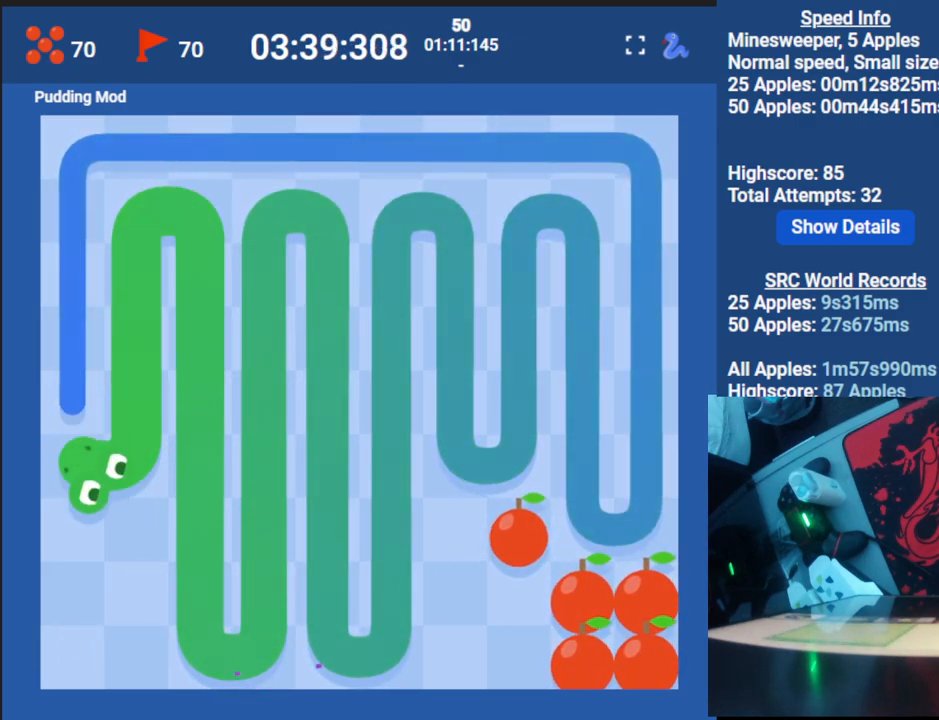
{"keys": [], "events": [[33, "left", "up"], [483, "up", "up"]]}
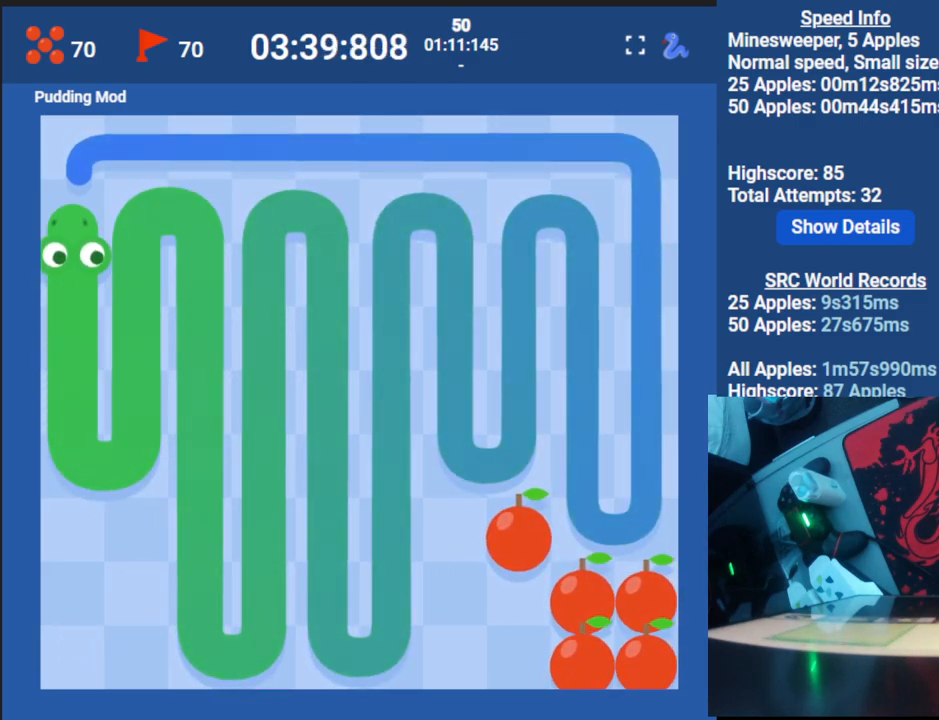
{"keys": ["right"], "events": [[150, "right", "down"]]}
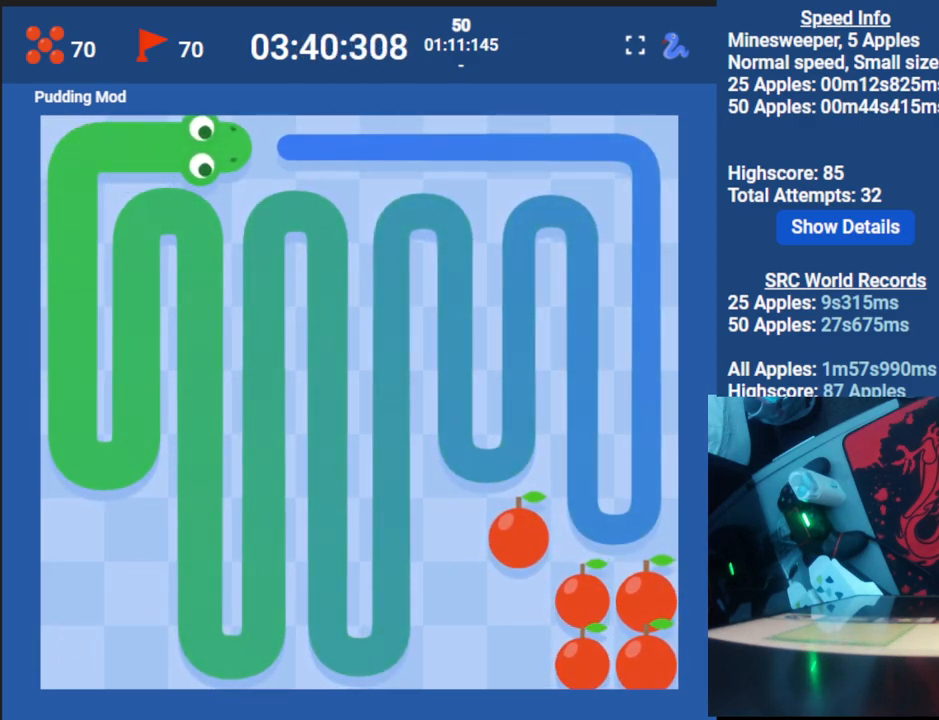
{"keys": ["right"], "events": []}
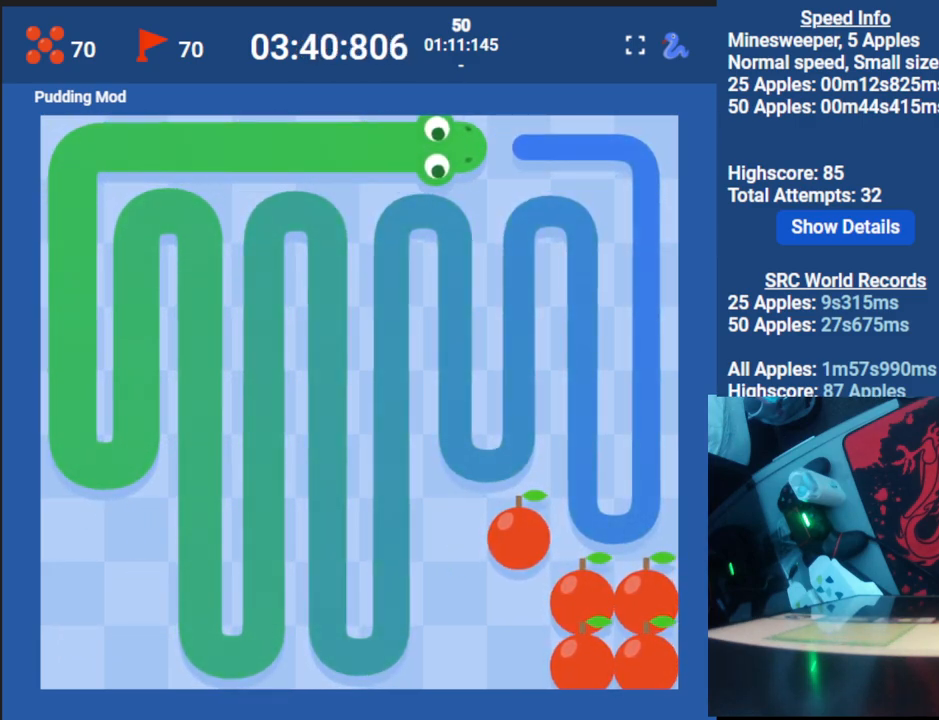
{"keys": ["down"], "events": [[200, "right", "up"], [400, "down", "down"]]}
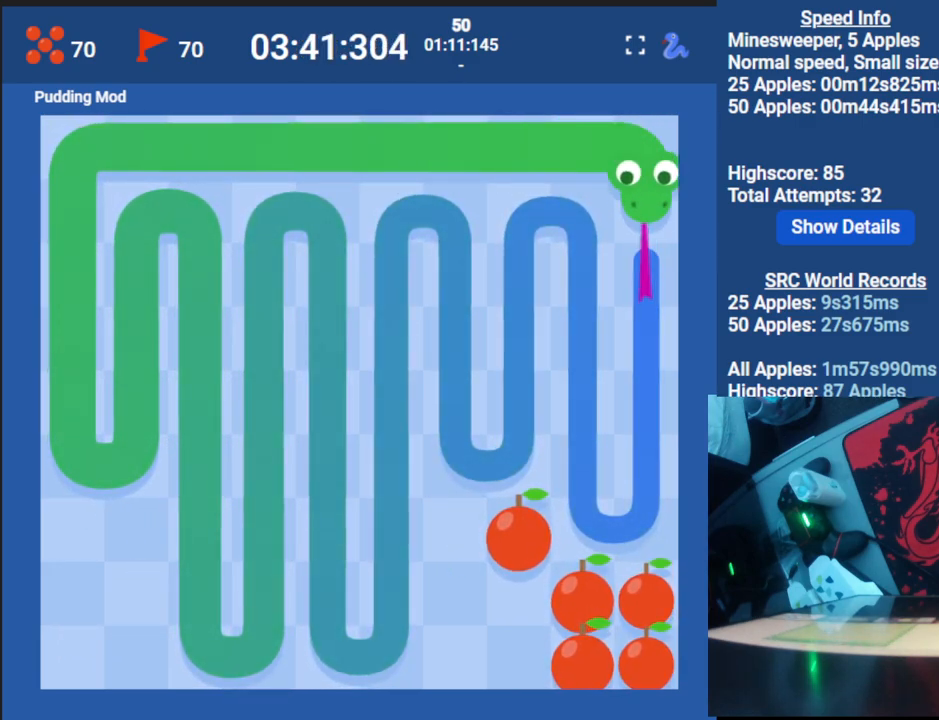
{"keys": [], "events": [[233, "down", "up"]]}
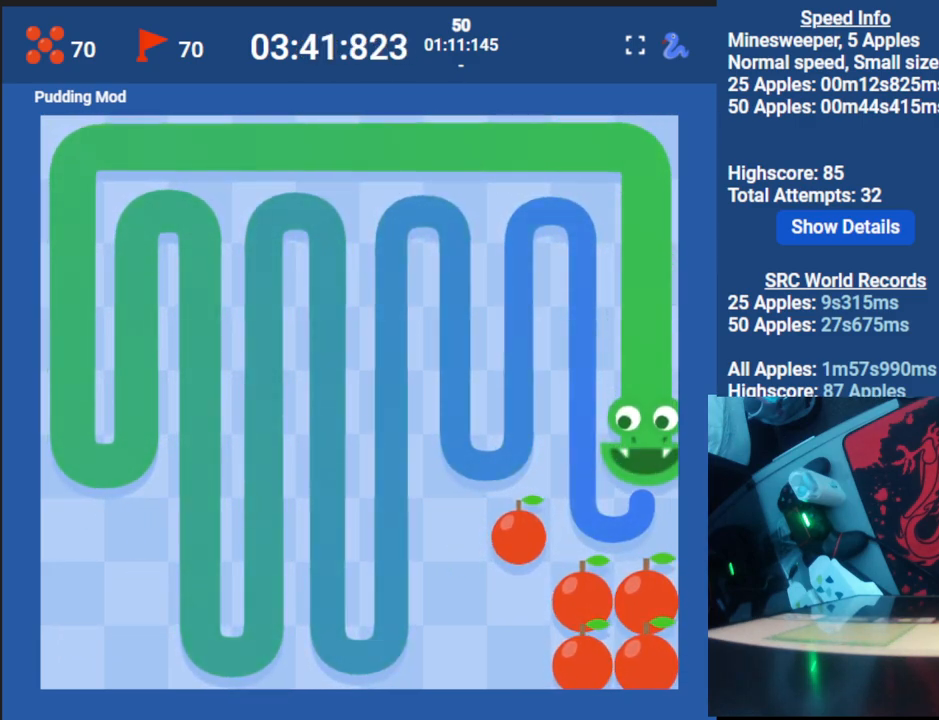
{"keys": ["up"], "events": [[200, "left", "down"], [267, "up", "down"], [317, "left", "up"]]}
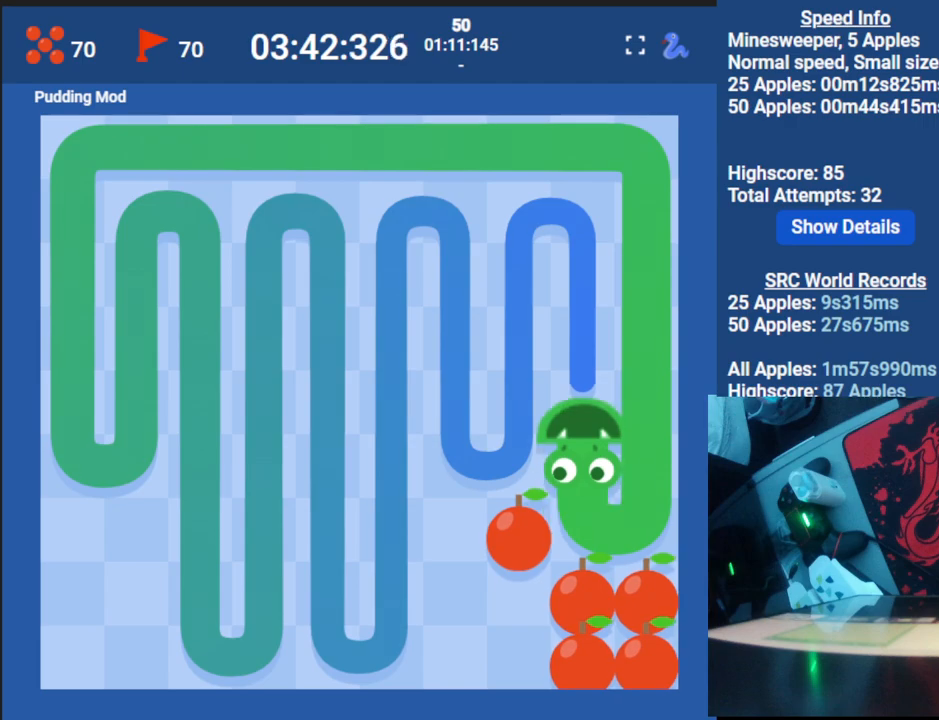
{"keys": [], "events": [[250, "up", "up"]]}
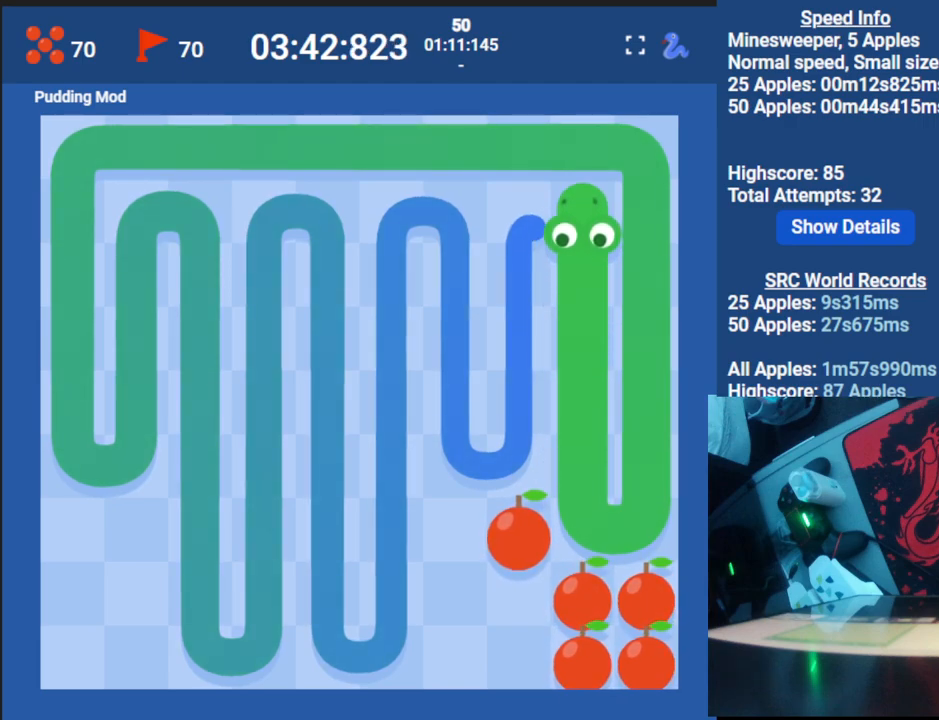
{"keys": [], "events": [[17, "left", "down"], [100, "down", "down"], [133, "left", "up"], [467, "down", "up"]]}
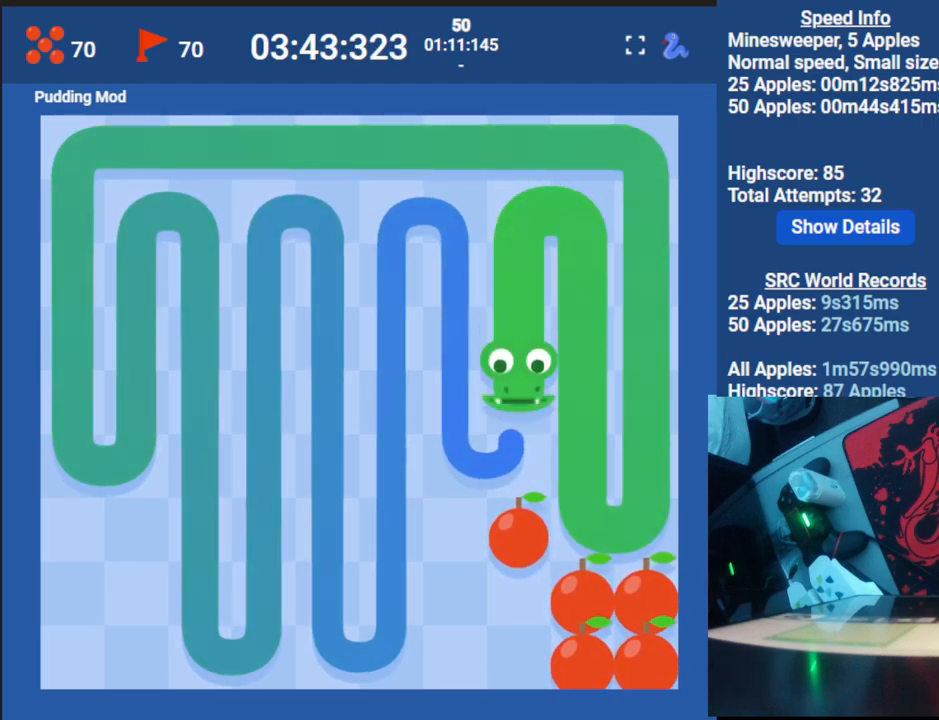
{"keys": ["up"], "events": [[333, "left", "down"], [367, "up", "down"], [433, "left", "up"]]}
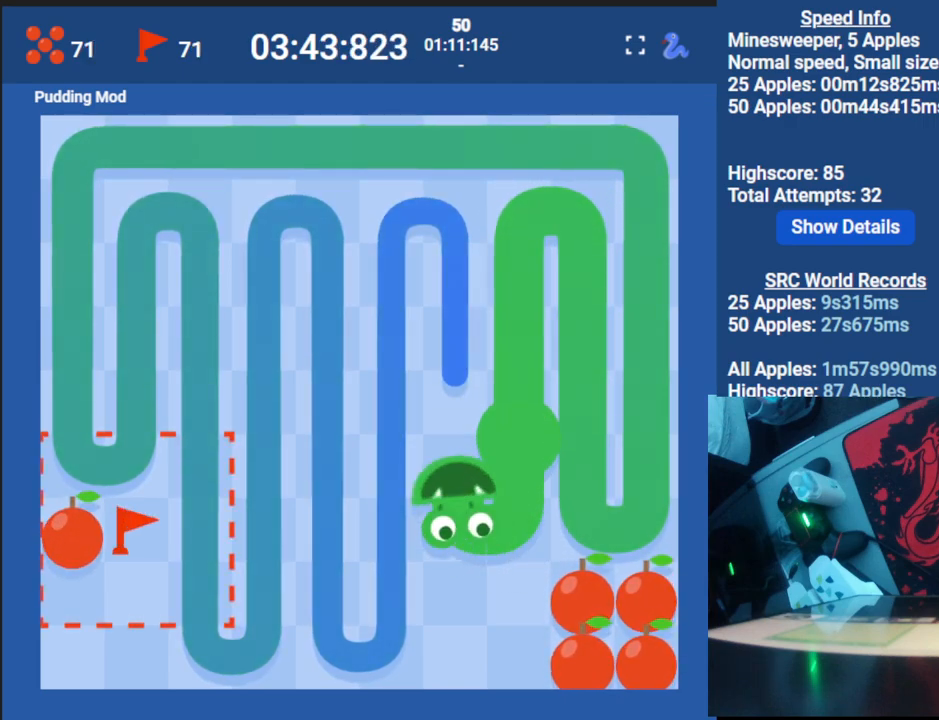
{"keys": [], "events": [[400, "up", "up"]]}
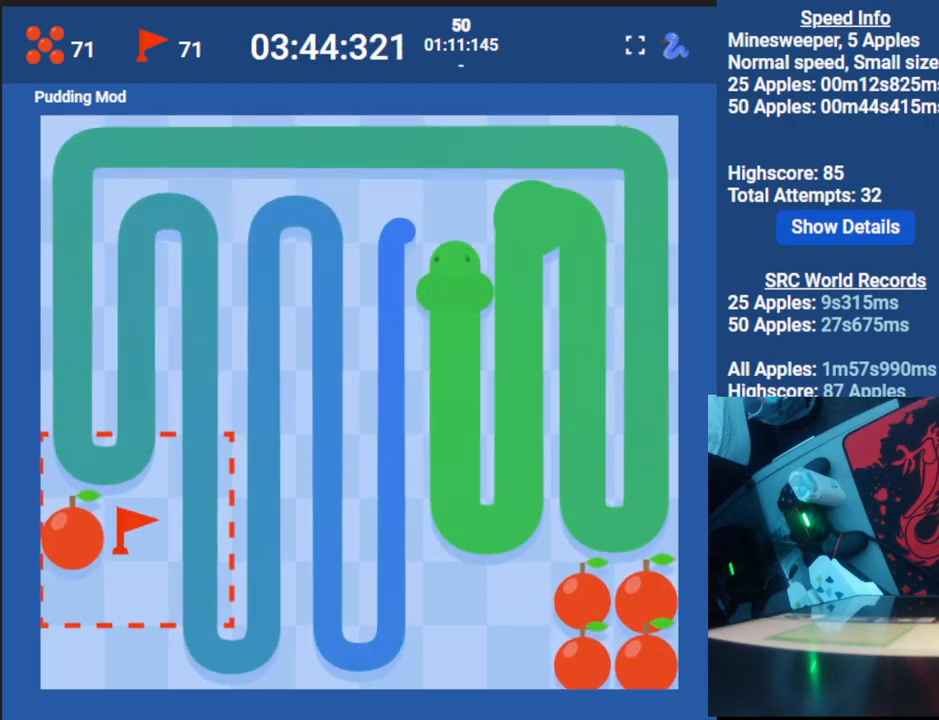
{"keys": ["down"], "events": [[167, "left", "down"], [250, "down", "down"], [317, "left", "up"]]}
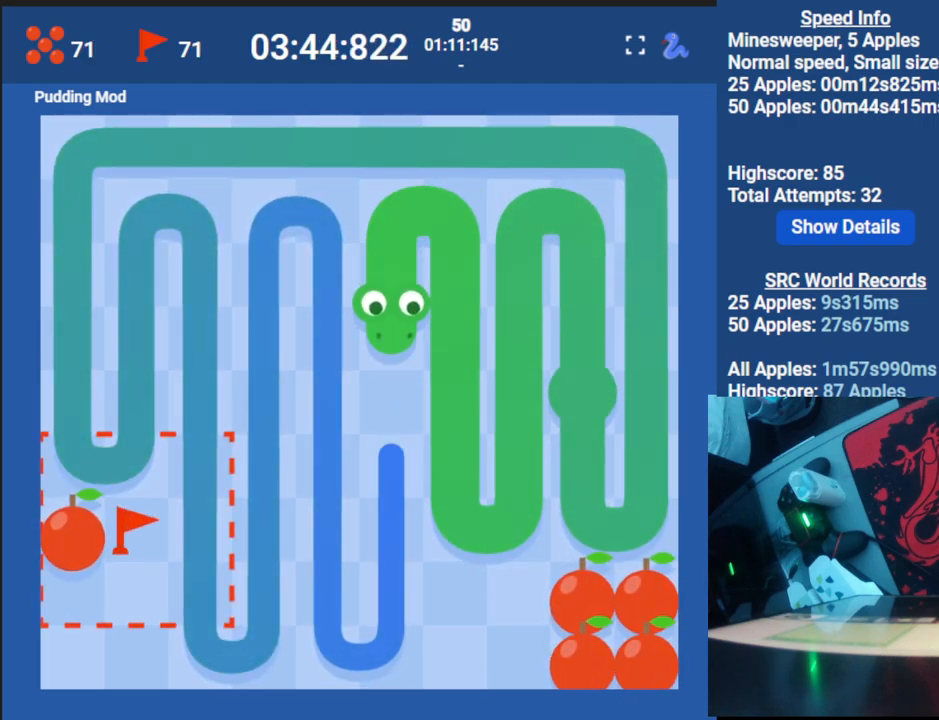
{"keys": [], "events": [[200, "down", "up"]]}
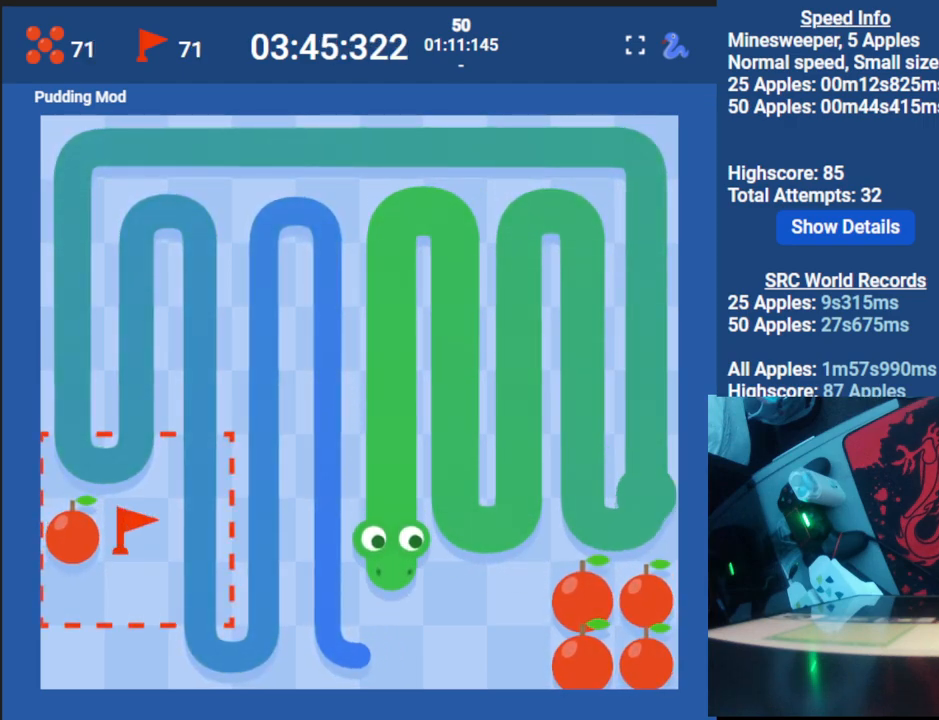
{"keys": ["up"], "events": [[200, "left", "down"], [267, "up", "down"], [317, "left", "up"]]}
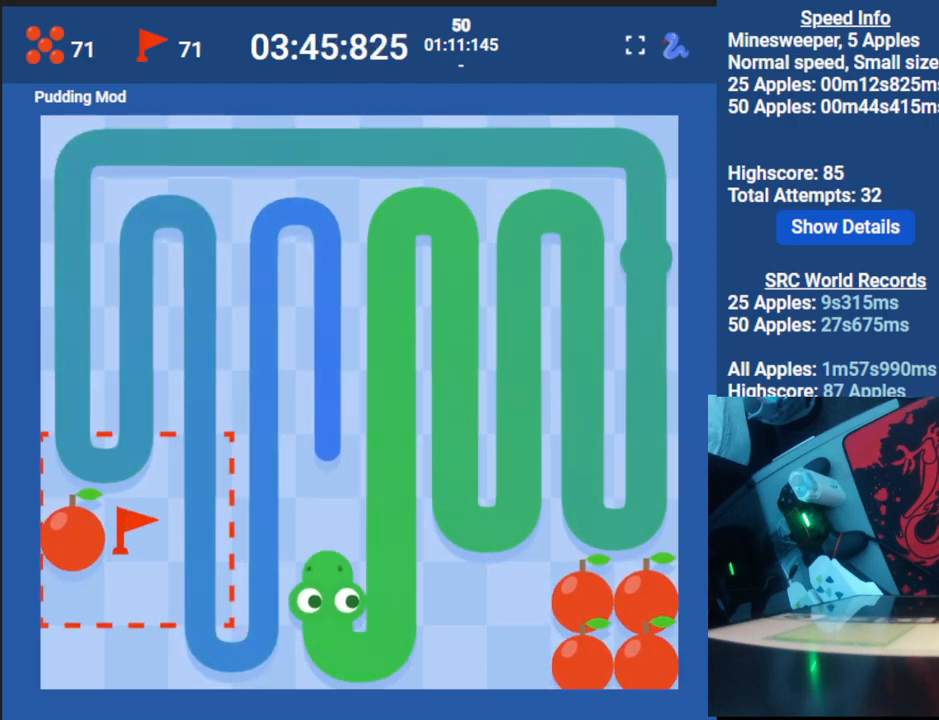
{"keys": ["up"], "events": []}
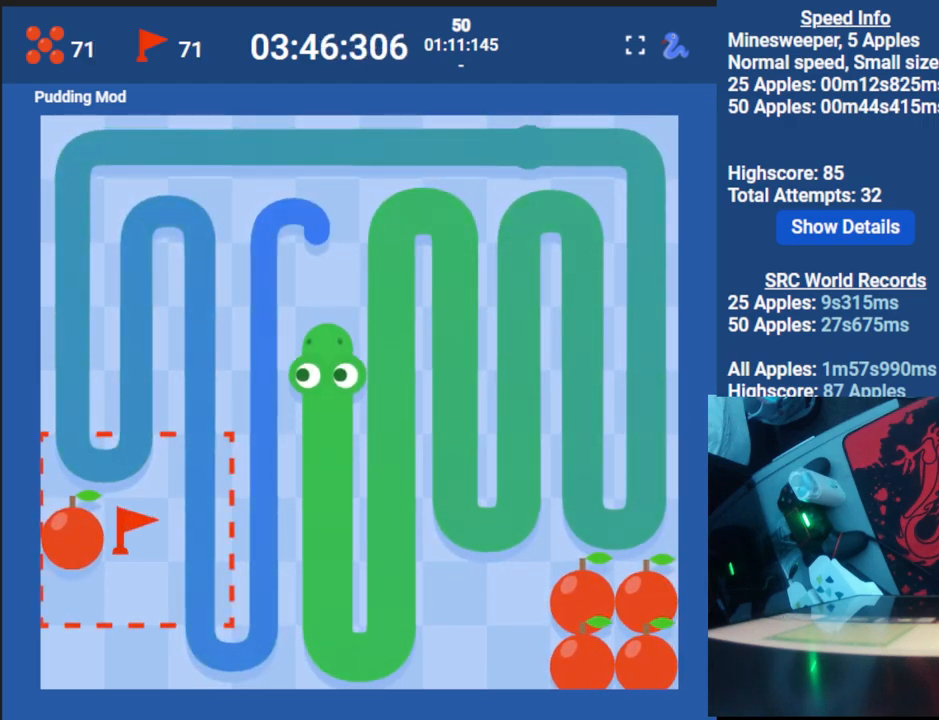
{"keys": ["down"], "events": [[67, "up", "up"], [283, "left", "down"], [367, "down", "down"], [417, "left", "up"]]}
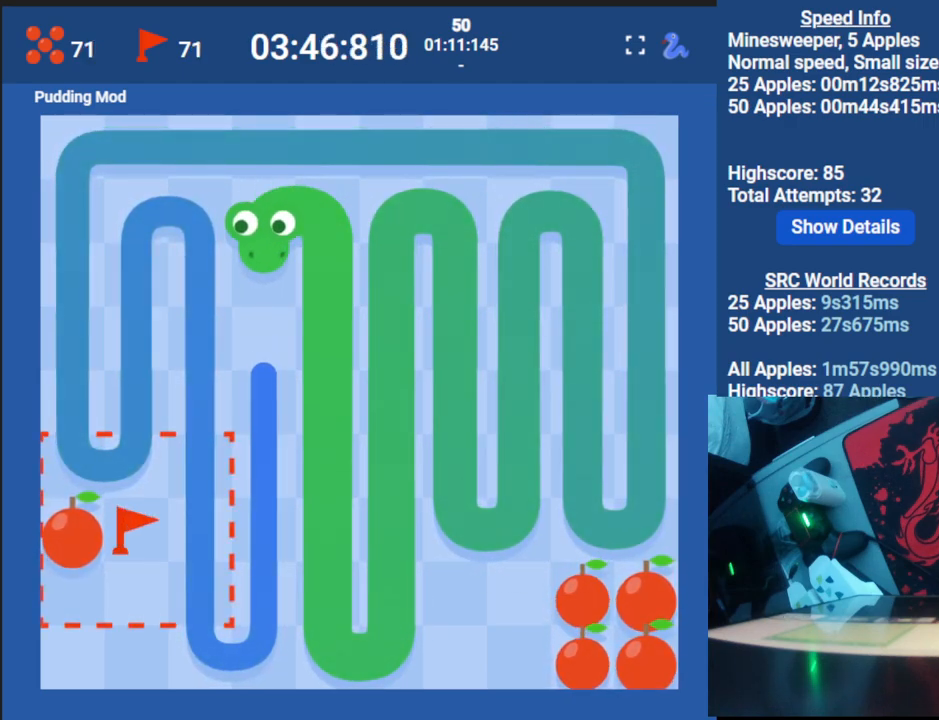
{"keys": ["down"], "events": []}
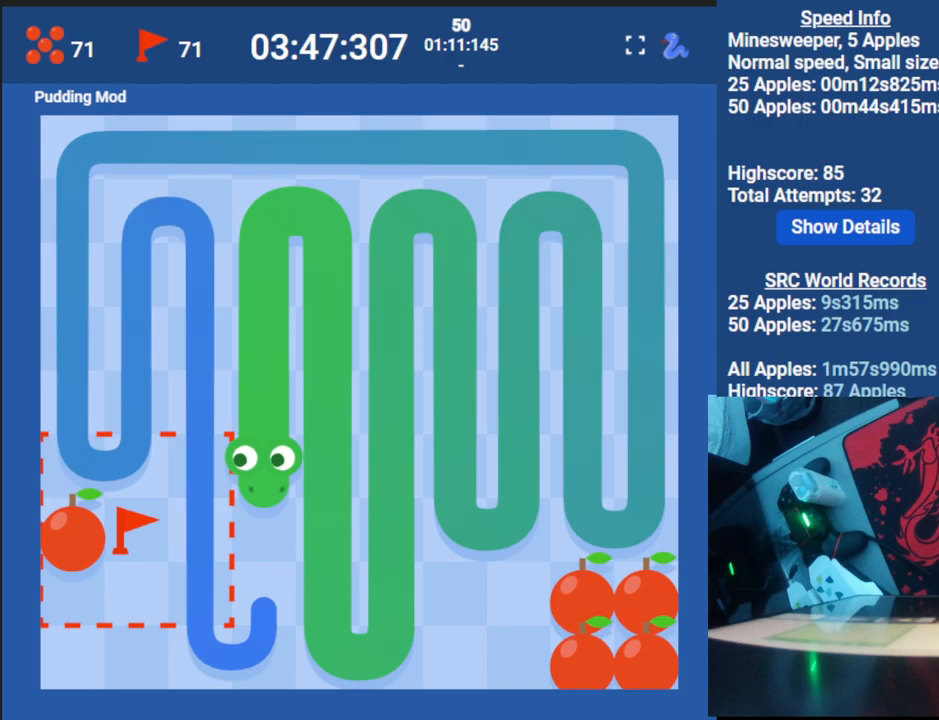
{"keys": ["up"], "events": [[50, "down", "up"], [367, "left", "down"], [450, "up", "down"], [483, "left", "up"]]}
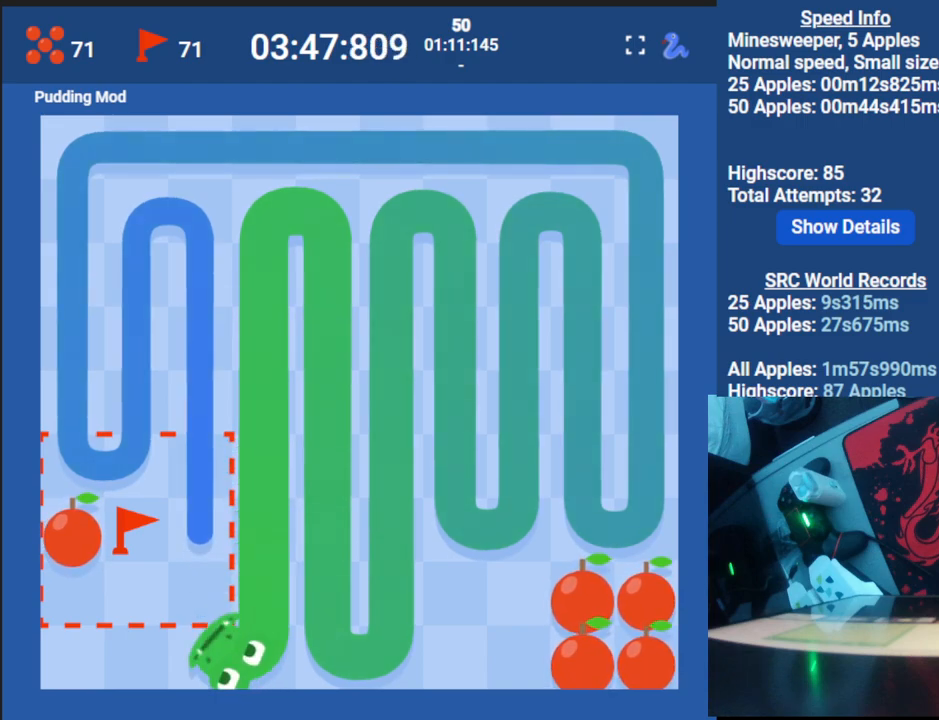
{"keys": ["up"], "events": []}
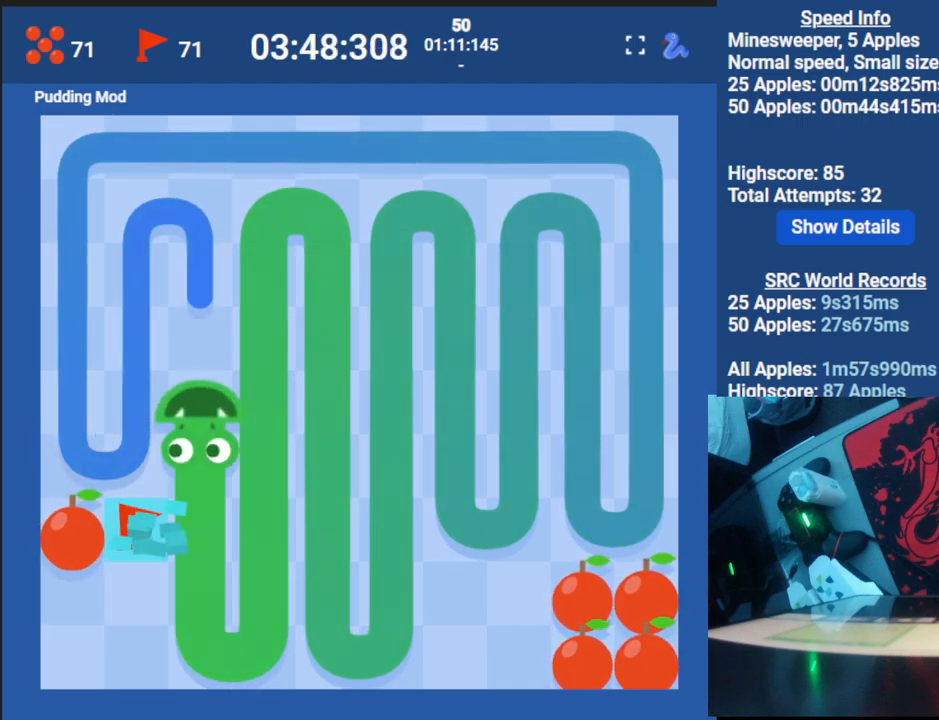
{"keys": ["left"], "events": [[267, "up", "up"], [500, "left", "down"]]}
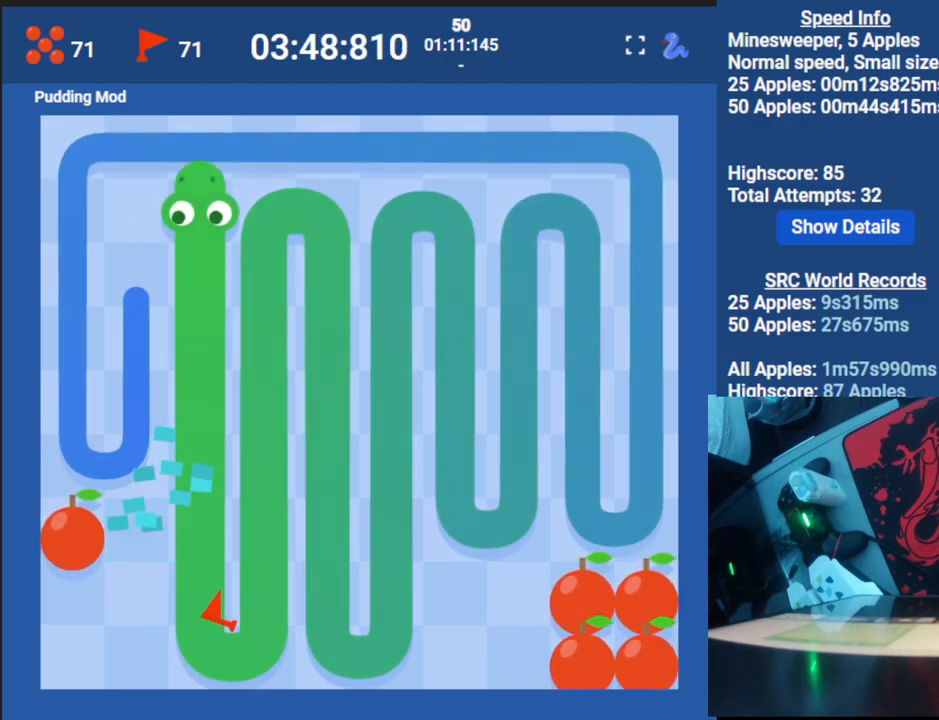
{"keys": [], "events": [[50, "down", "down"], [117, "left", "up"], [467, "down", "up"]]}
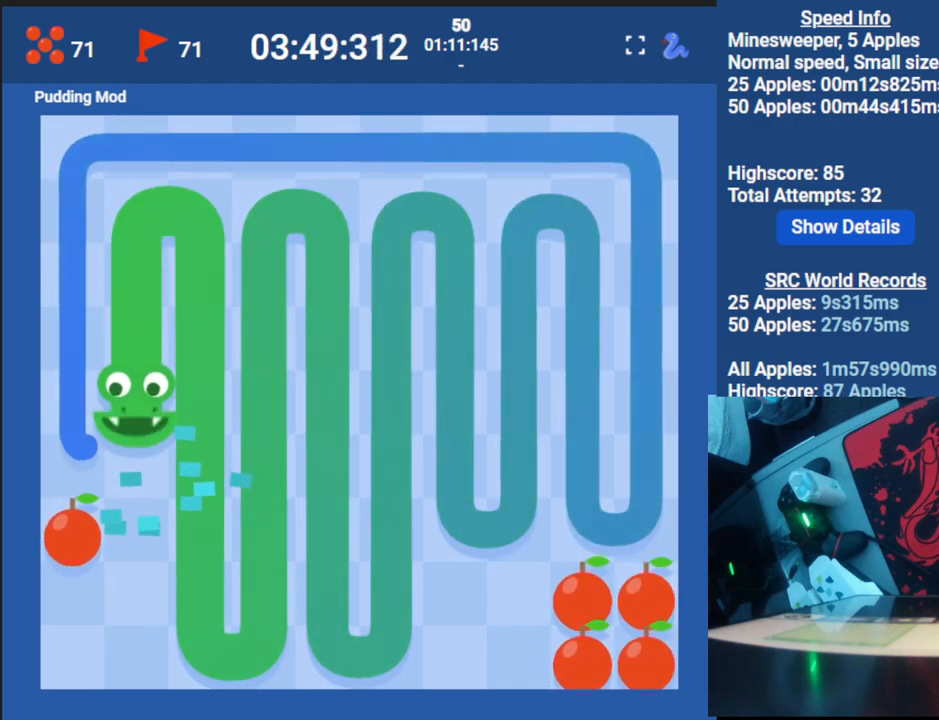
{"keys": ["up"], "events": [[233, "left", "down"], [333, "up", "down"], [383, "left", "up"]]}
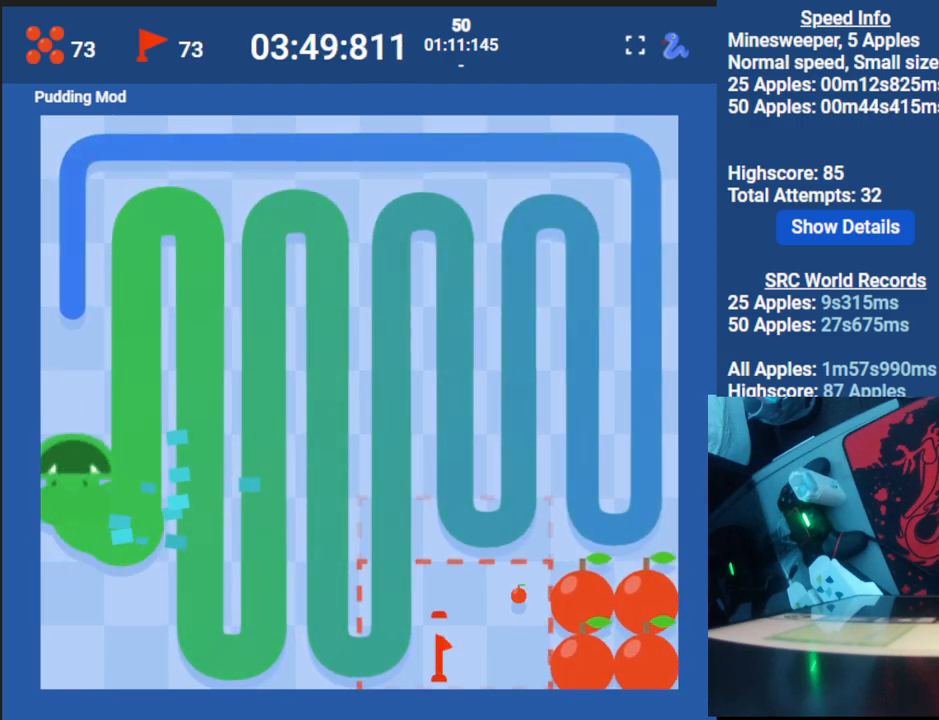
{"keys": [], "events": [[200, "up", "up"]]}